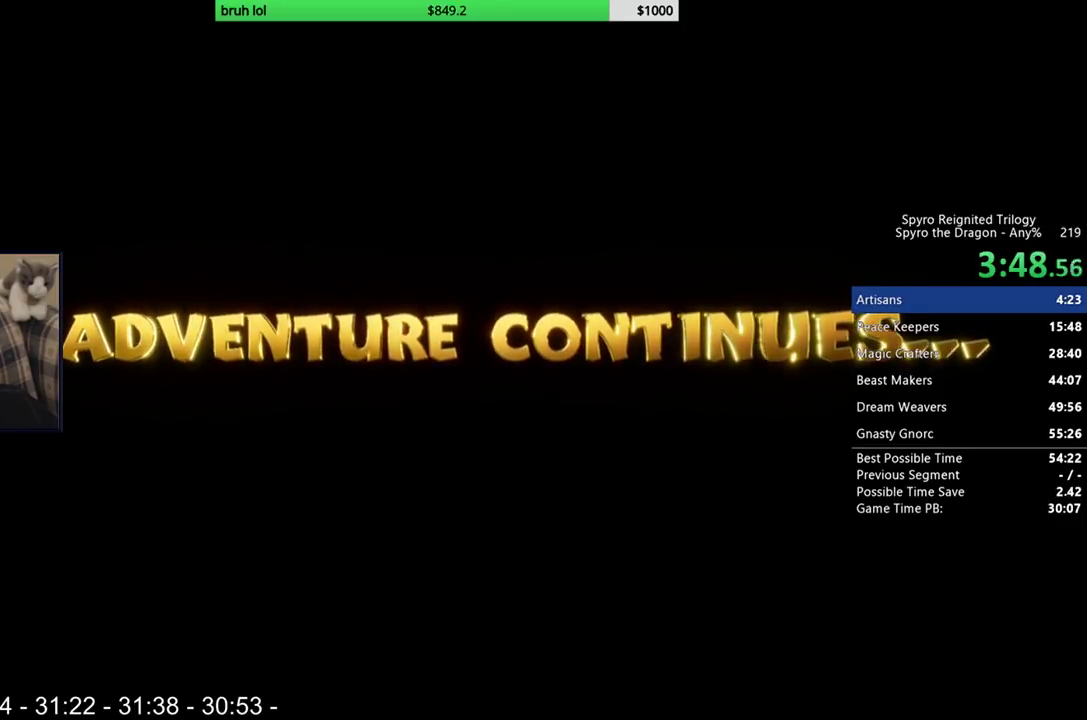
Gameplay with a controller (PlayStation layout); each line is a JSON object with the inputs held at the frame after it. "events" lists button and stick changes between this image and that frame as [ms after this image, input, new state], when the widget could be followed in between. This overlay highlights the sticks when they move; stick clicks (L3 R3) are not distinguishable. Not read: L3 R3.
{"buttons": ["DPAD_UP", "DPAD_RIGHT"], "left_stick": "center", "right_stick": "center", "events": [[17, "DPAD_UP", "down"], [83, "DPAD_RIGHT", "down"]]}
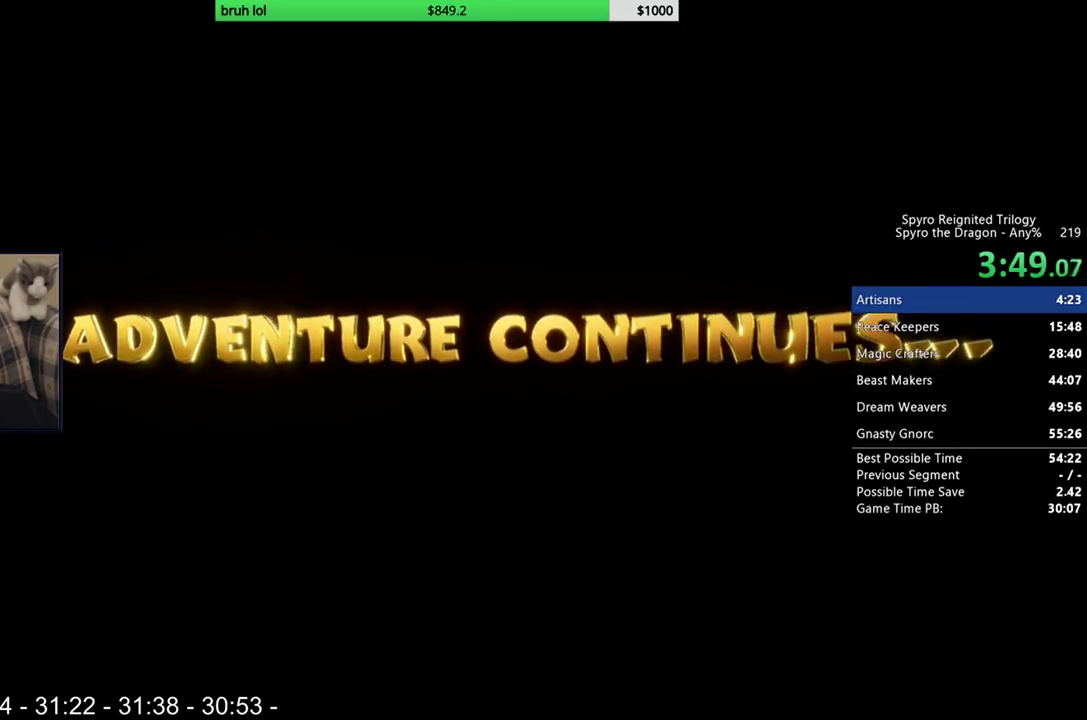
{"buttons": ["DPAD_UP", "DPAD_RIGHT"], "left_stick": "center", "right_stick": "center", "events": []}
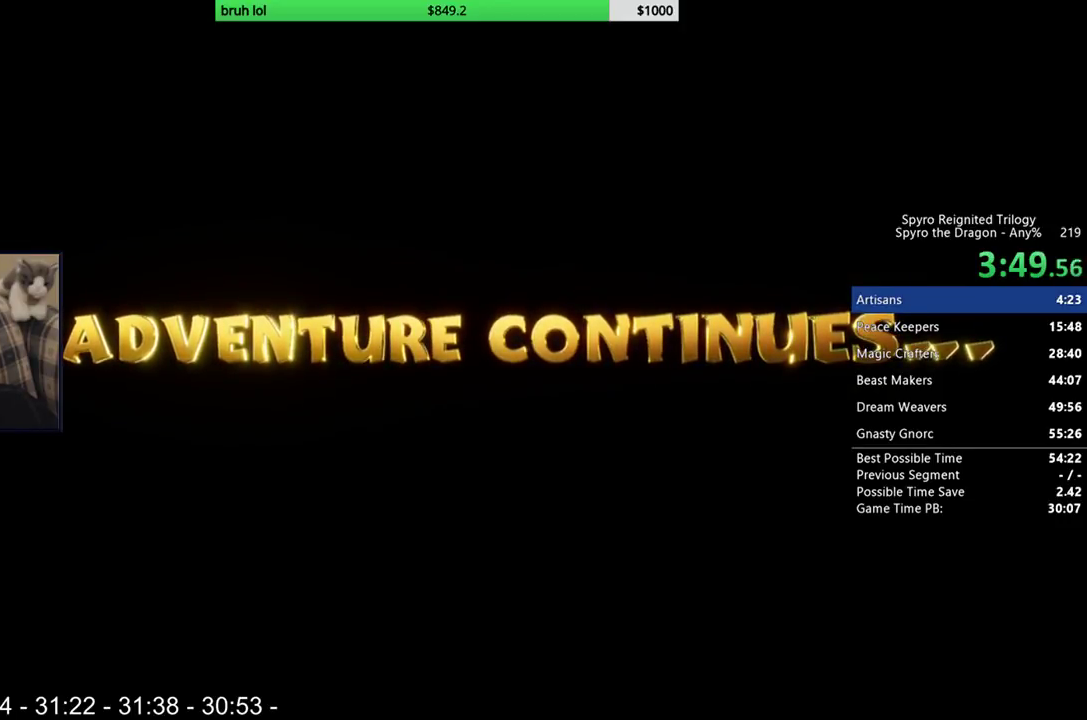
{"buttons": ["DPAD_UP", "DPAD_RIGHT"], "left_stick": "center", "right_stick": "center", "events": []}
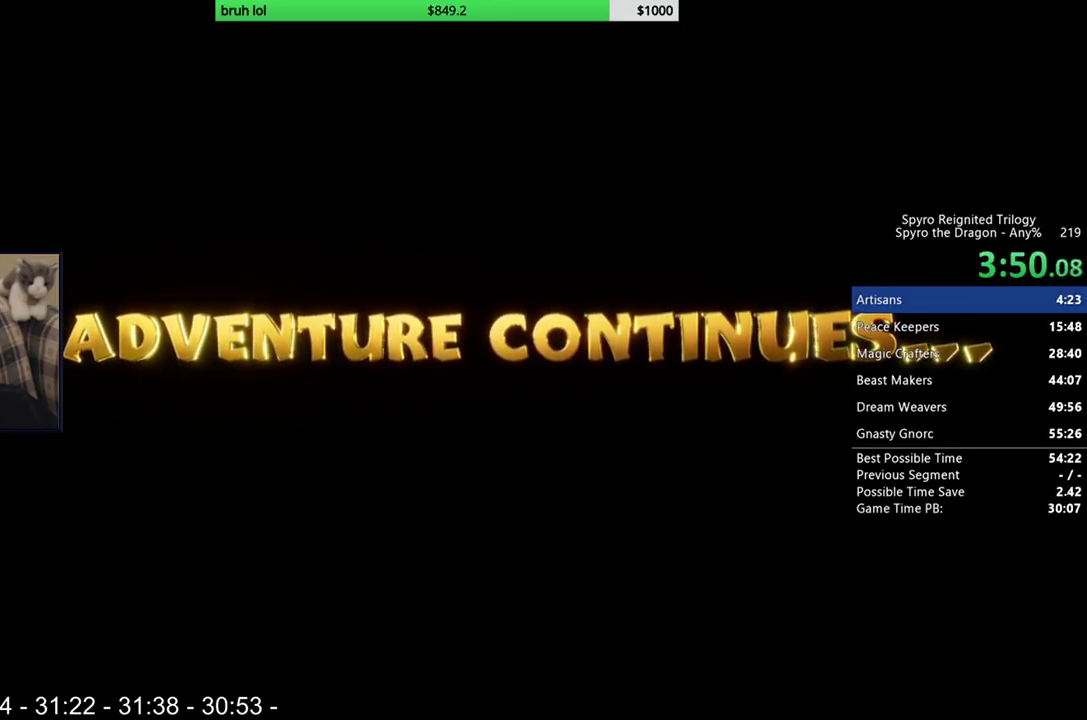
{"buttons": ["DPAD_UP", "DPAD_RIGHT"], "left_stick": "center", "right_stick": "center", "events": []}
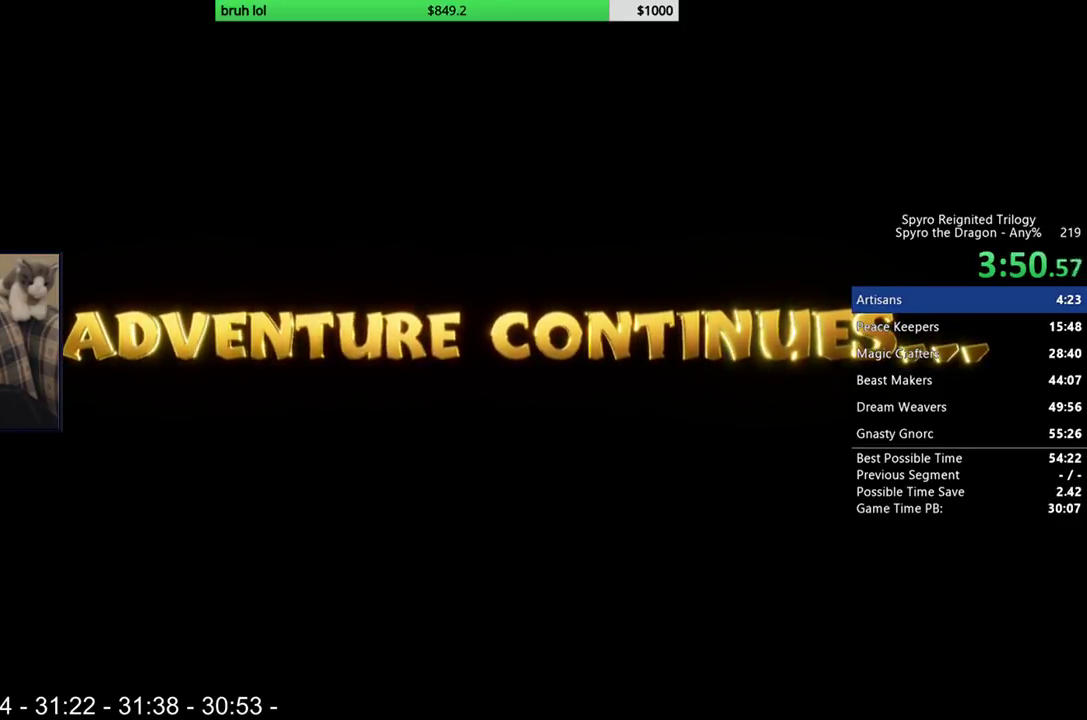
{"buttons": ["DPAD_UP", "DPAD_RIGHT"], "left_stick": "center", "right_stick": "center", "events": []}
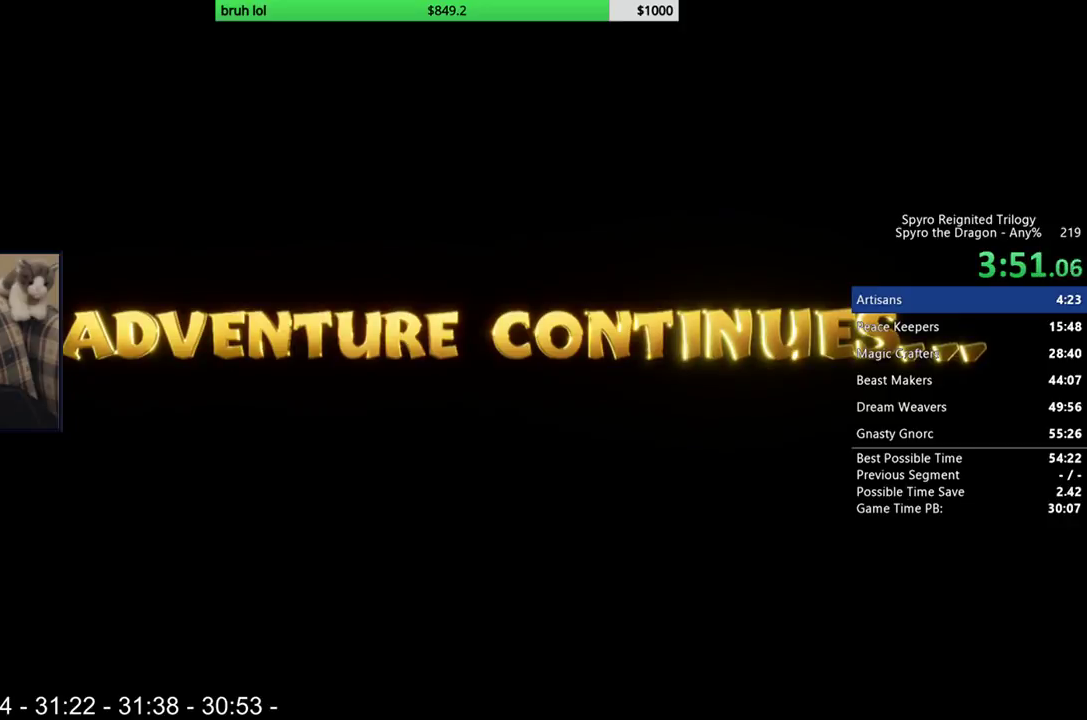
{"buttons": ["DPAD_UP", "DPAD_RIGHT"], "left_stick": "center", "right_stick": "center", "events": []}
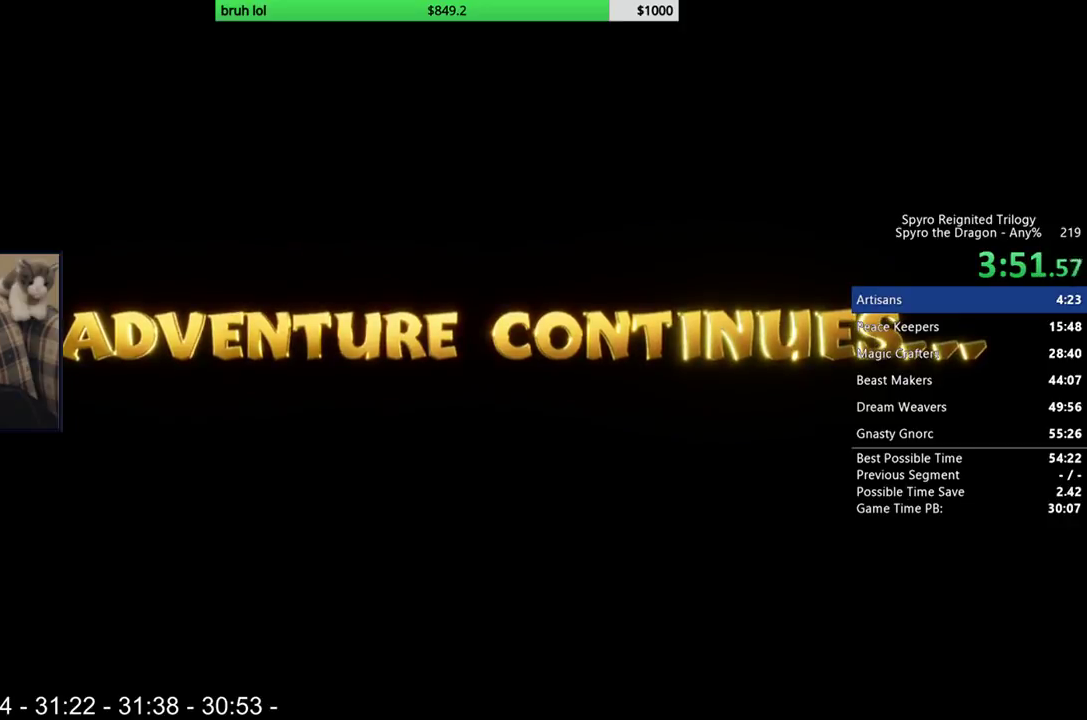
{"buttons": ["DPAD_UP", "DPAD_RIGHT"], "left_stick": "center", "right_stick": "center", "events": []}